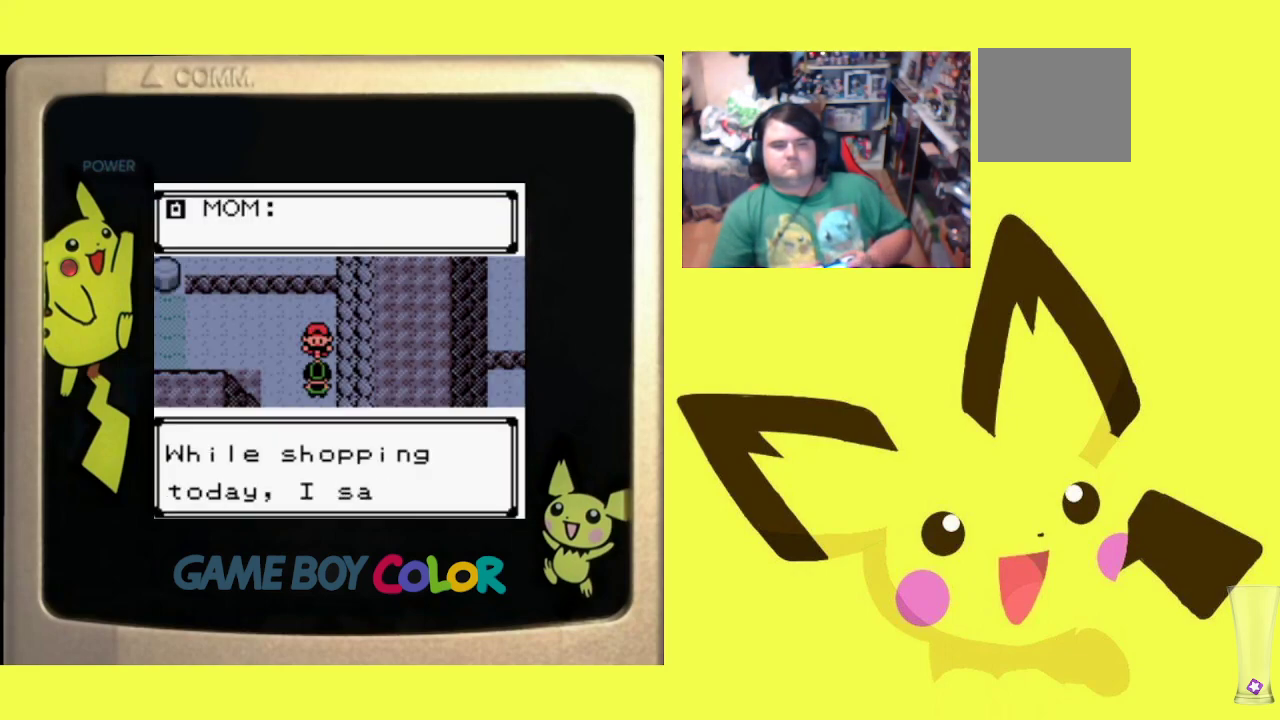
Gameplay with a controller (PlayStation layout); each line is a JSON object with the inputs held at the frame after it. "events" lists button and stick changes between this image and that frame as [ms after this image, input, new state], when the widget could be followed in between. Not read: DPAD_LEFT left_stick right_stick.
{"buttons": [], "events": [[50, "CROSS", "down"], [133, "CROSS", "up"], [233, "CROSS", "down"], [333, "CROSS", "up"], [400, "CROSS", "down"], [500, "CROSS", "up"]]}
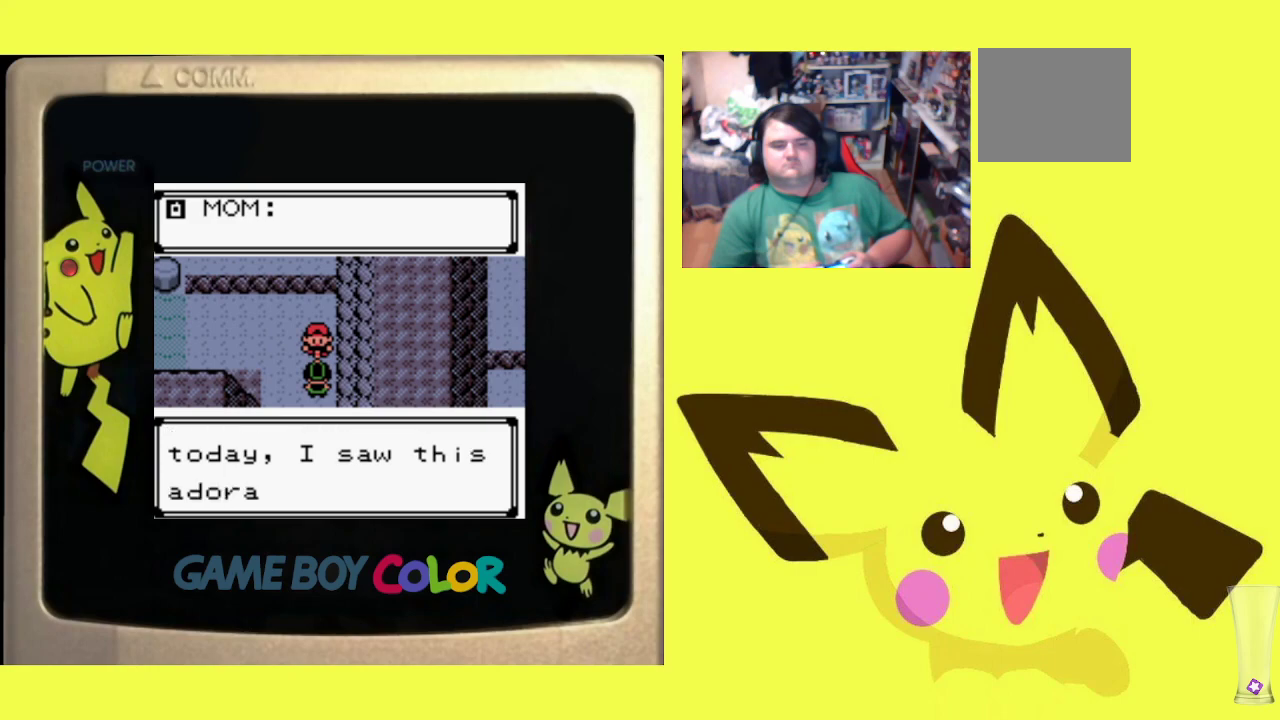
{"buttons": ["CROSS"], "events": [[83, "CROSS", "down"], [183, "CROSS", "up"], [250, "CROSS", "down"], [367, "CROSS", "up"], [450, "CROSS", "down"]]}
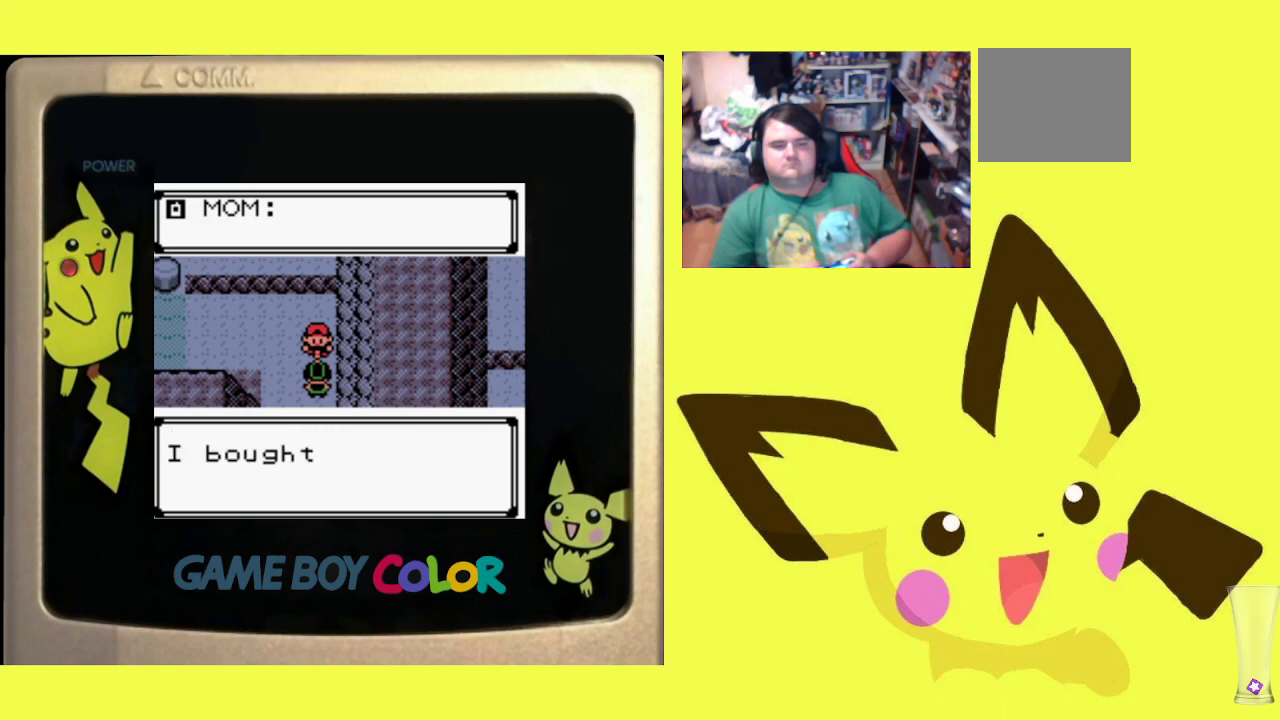
{"buttons": ["CROSS"], "events": [[67, "CROSS", "up"], [133, "CROSS", "down"], [233, "CROSS", "up"], [317, "CROSS", "down"], [417, "CROSS", "up"], [483, "CROSS", "down"]]}
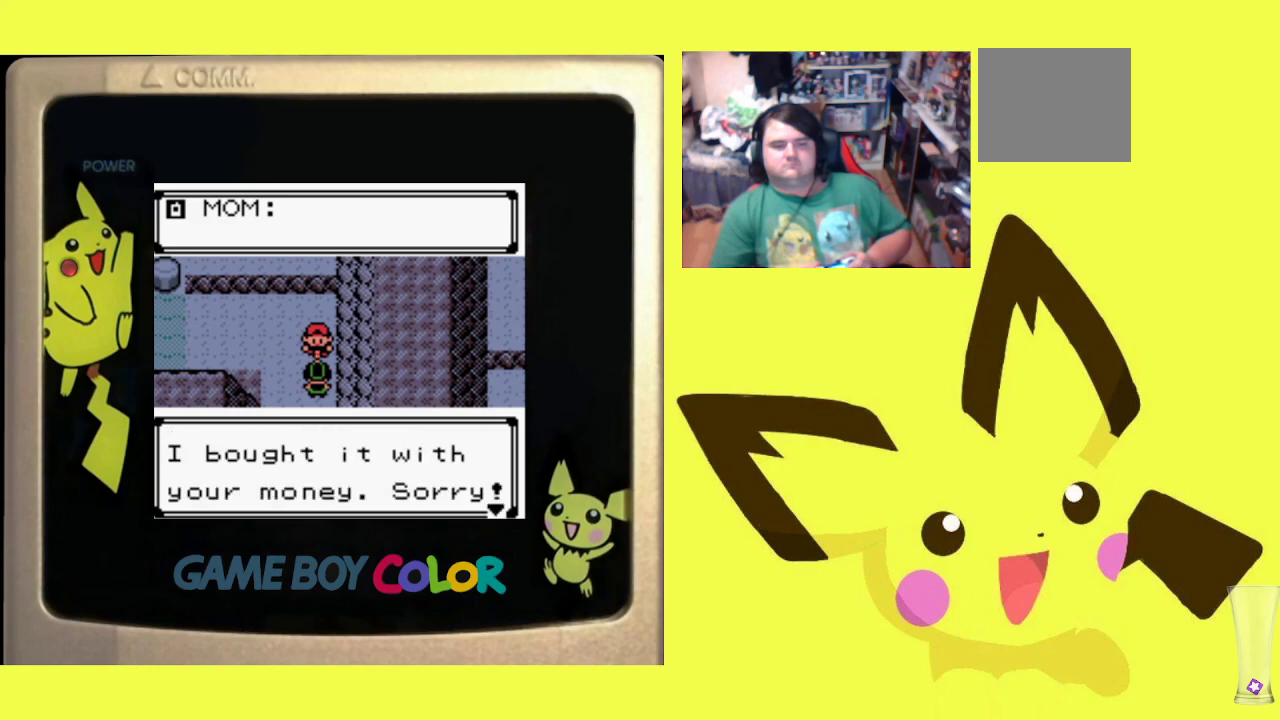
{"buttons": [], "events": [[83, "CROSS", "up"], [167, "CROSS", "down"], [267, "CROSS", "up"], [350, "CROSS", "down"], [450, "CROSS", "up"]]}
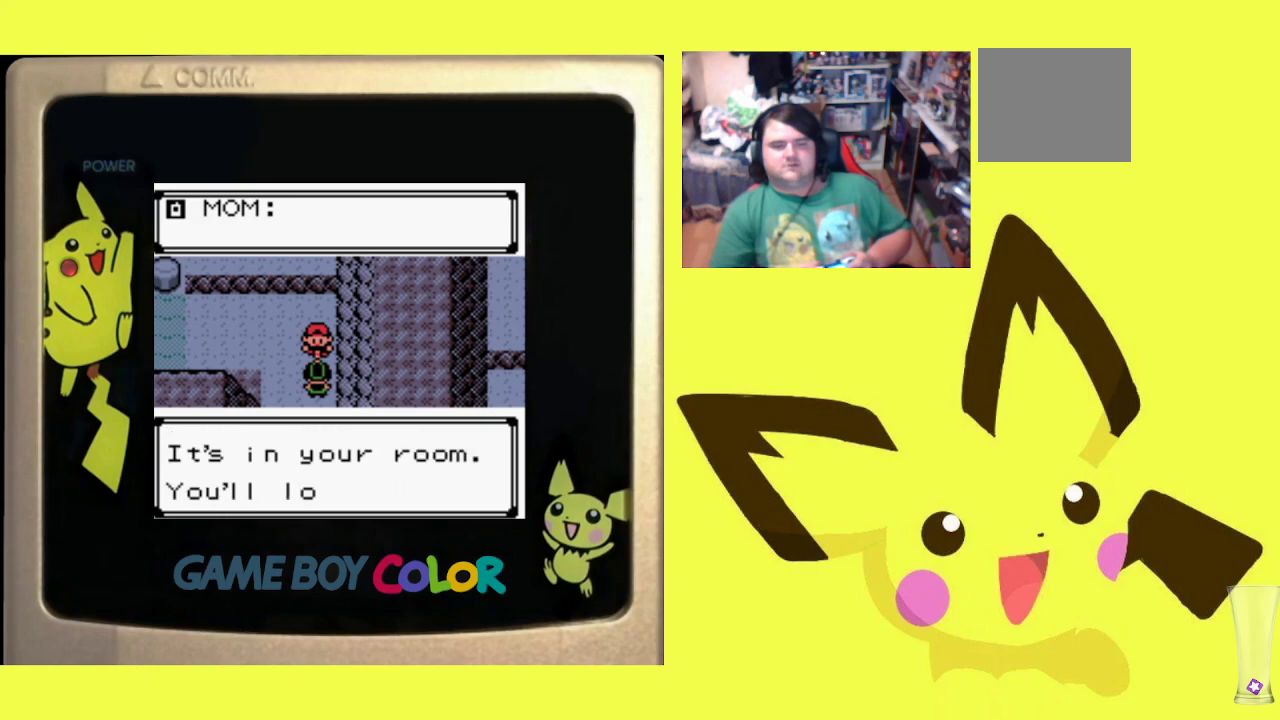
{"buttons": ["CROSS"], "events": [[50, "CROSS", "down"], [150, "CROSS", "up"], [217, "CROSS", "down"], [350, "CROSS", "up"], [400, "CROSS", "down"]]}
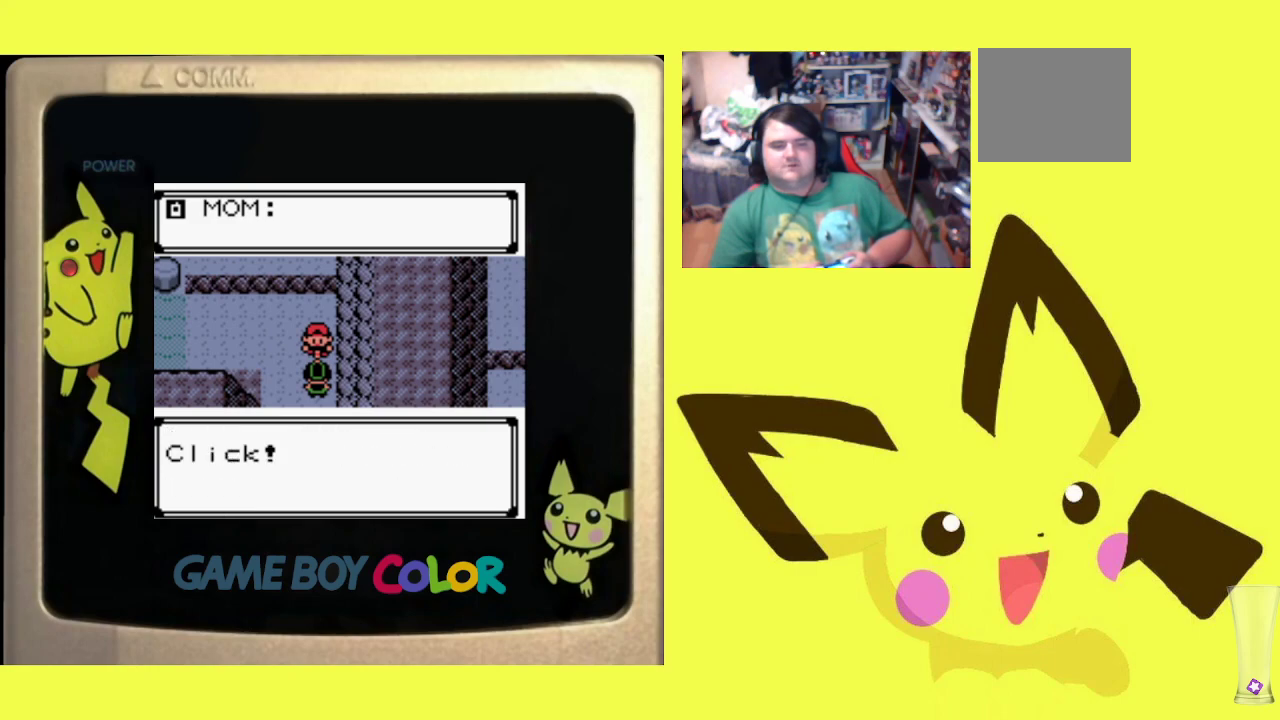
{"buttons": ["CROSS"], "events": [[33, "CROSS", "up"], [100, "CROSS", "down"], [200, "CROSS", "up"], [283, "CROSS", "down"], [400, "CROSS", "up"], [483, "CROSS", "down"]]}
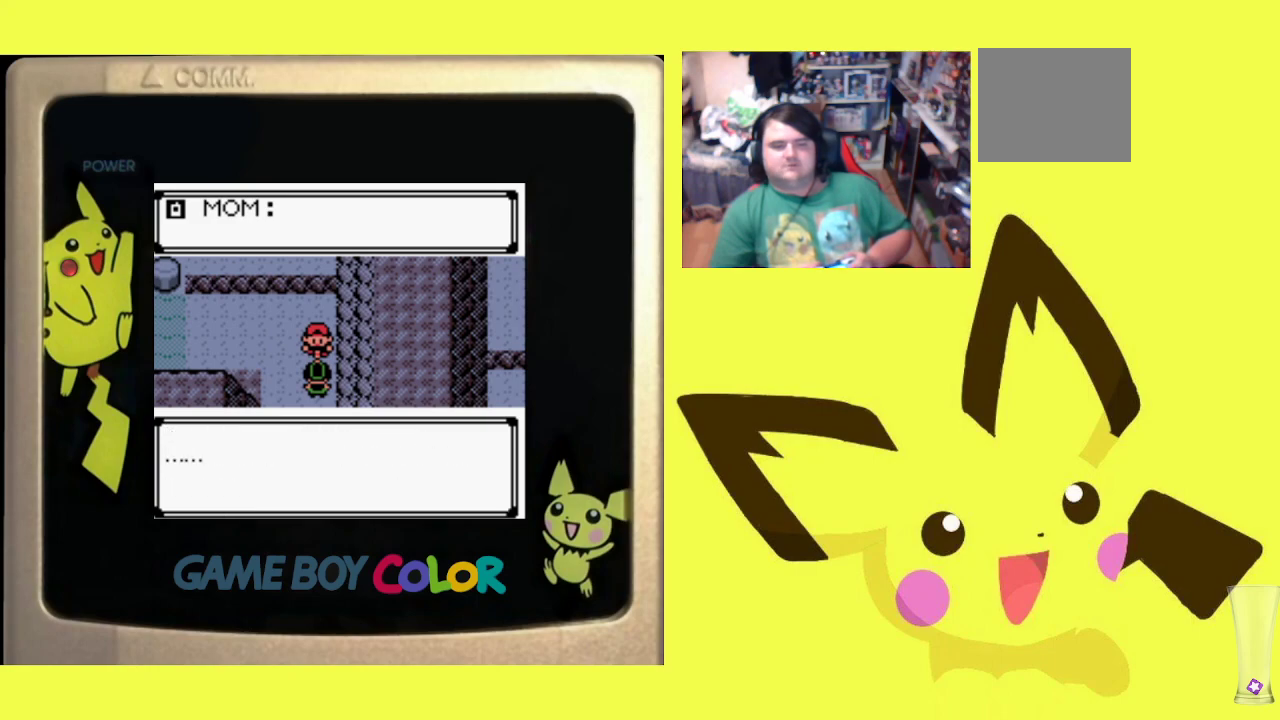
{"buttons": [], "events": [[150, "CROSS", "up"], [217, "CROSS", "down"], [383, "CROSS", "up"]]}
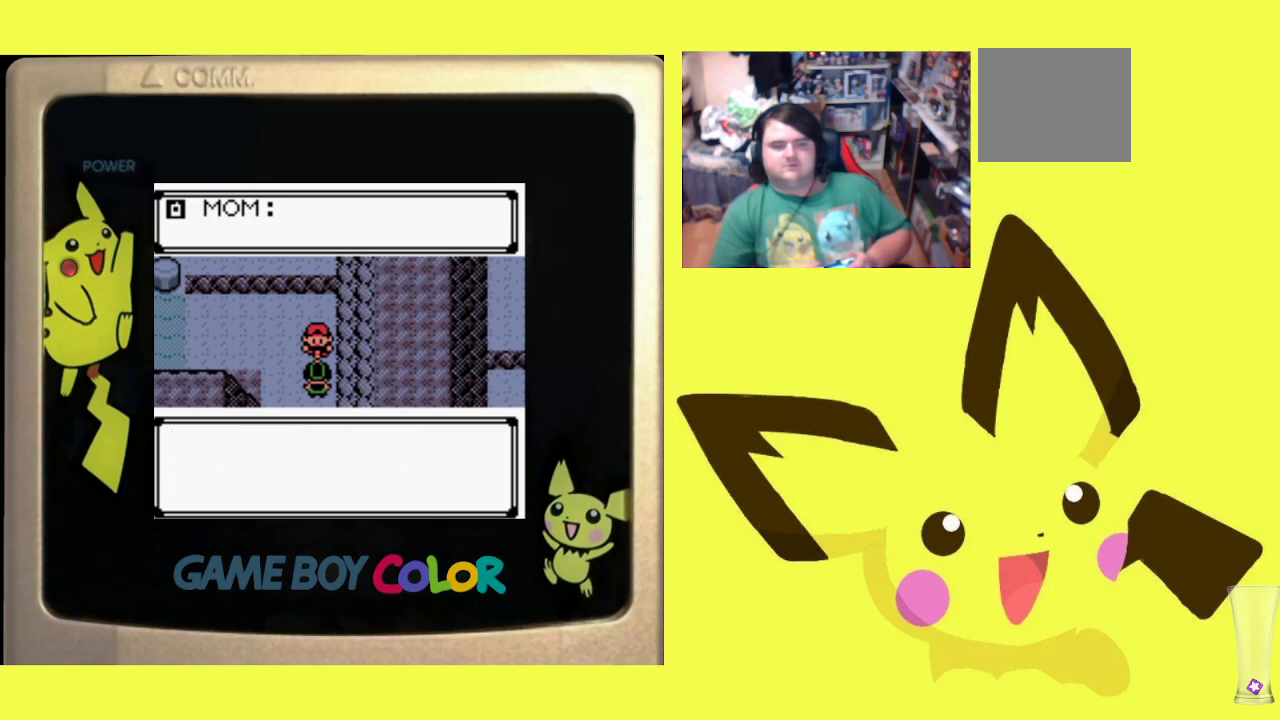
{"buttons": [], "events": []}
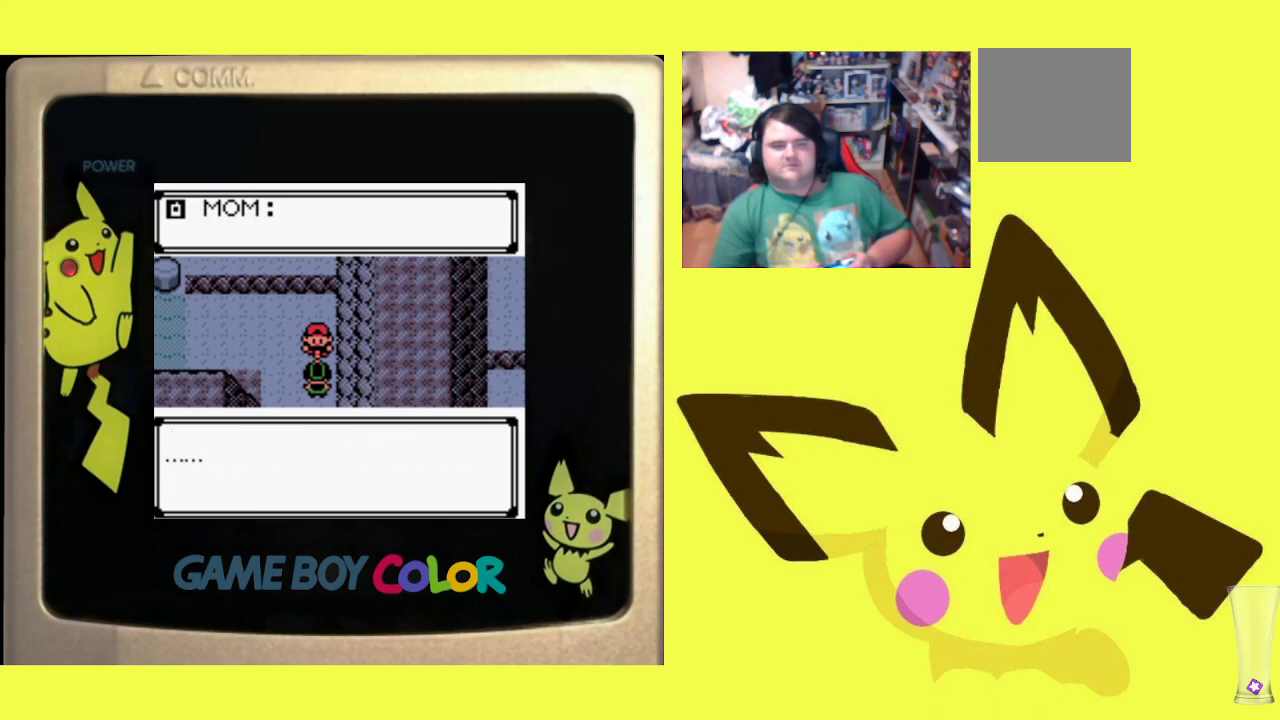
{"buttons": [], "events": [[117, "CROSS", "down"], [217, "CROSS", "up"]]}
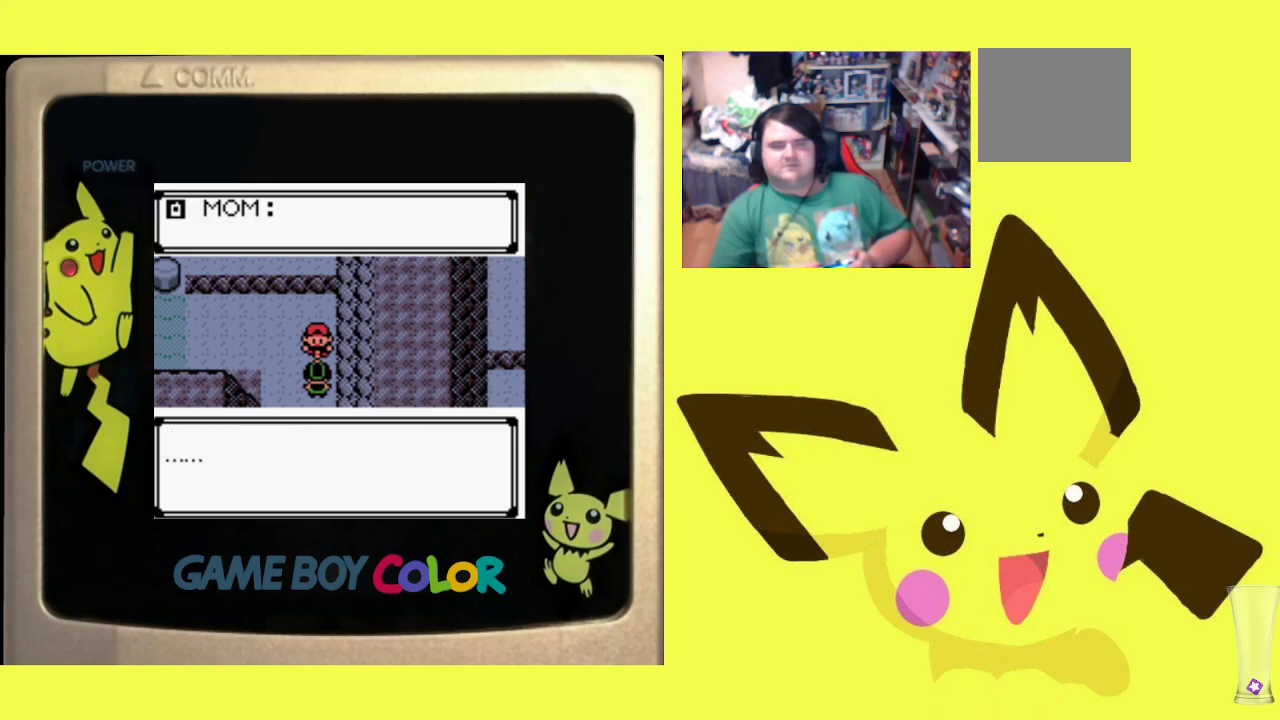
{"buttons": [], "events": []}
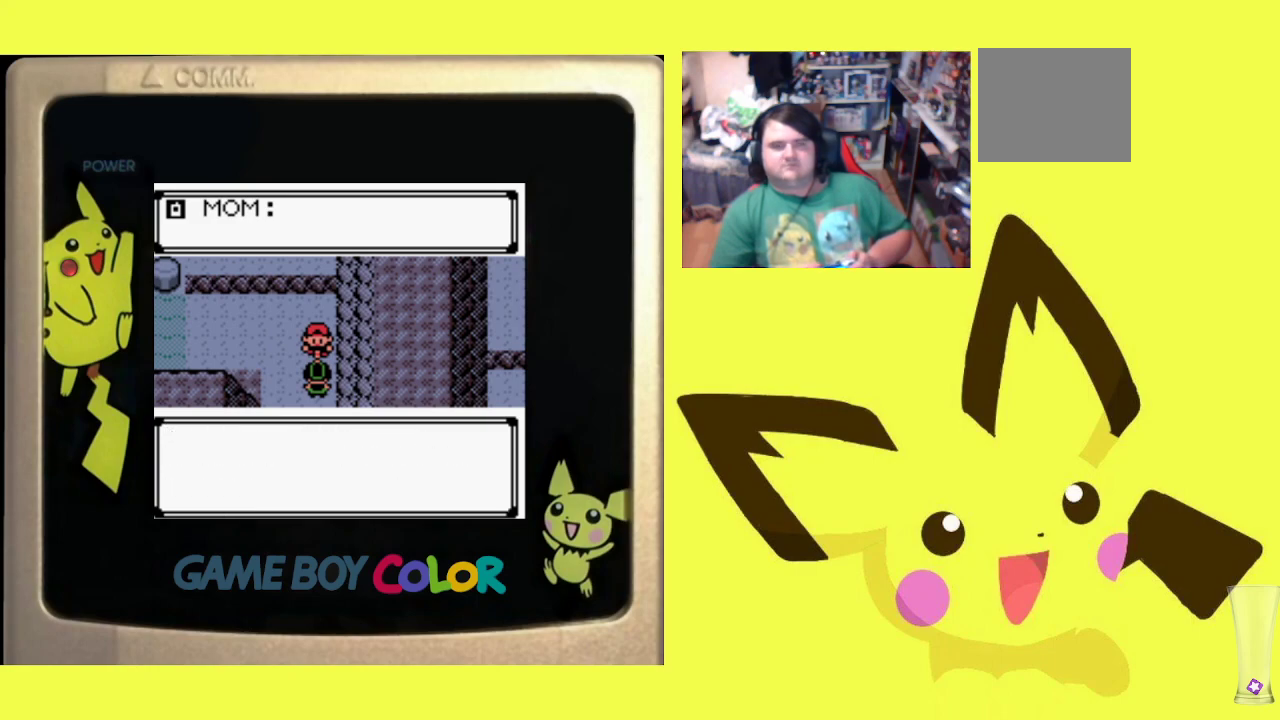
{"buttons": [], "events": []}
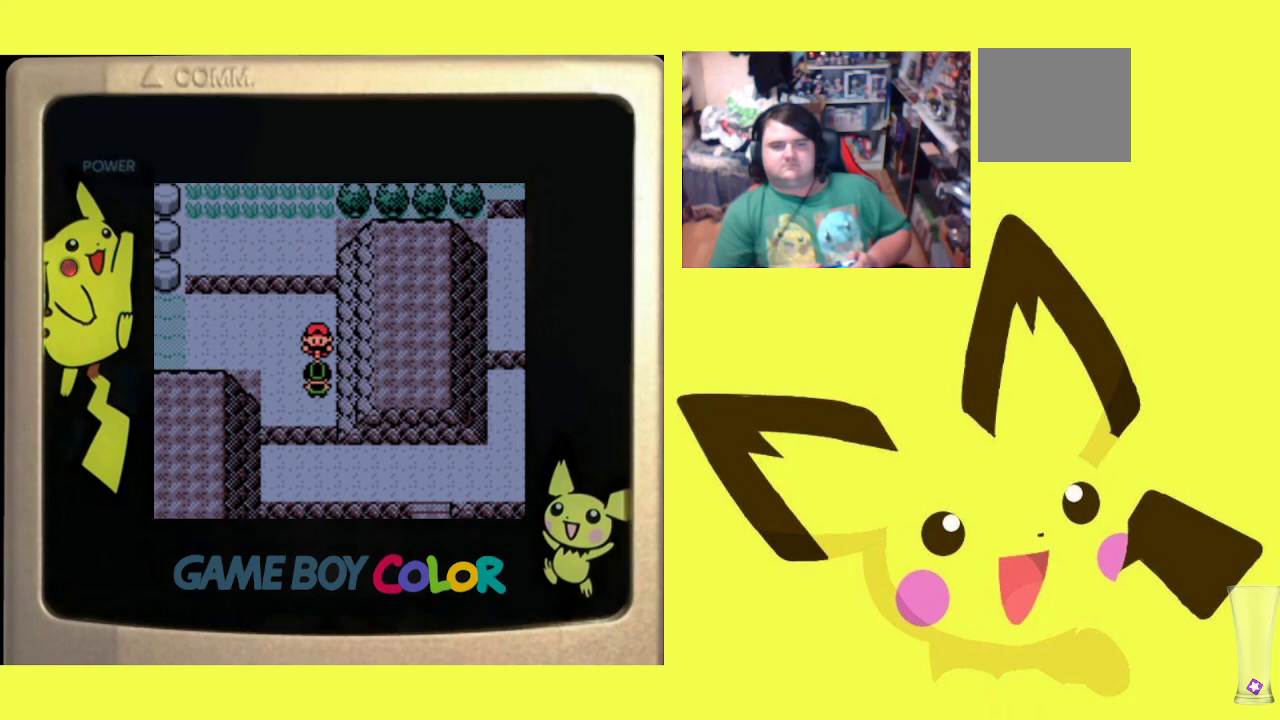
{"buttons": ["DPAD_DOWN"], "events": [[317, "DPAD_DOWN", "down"]]}
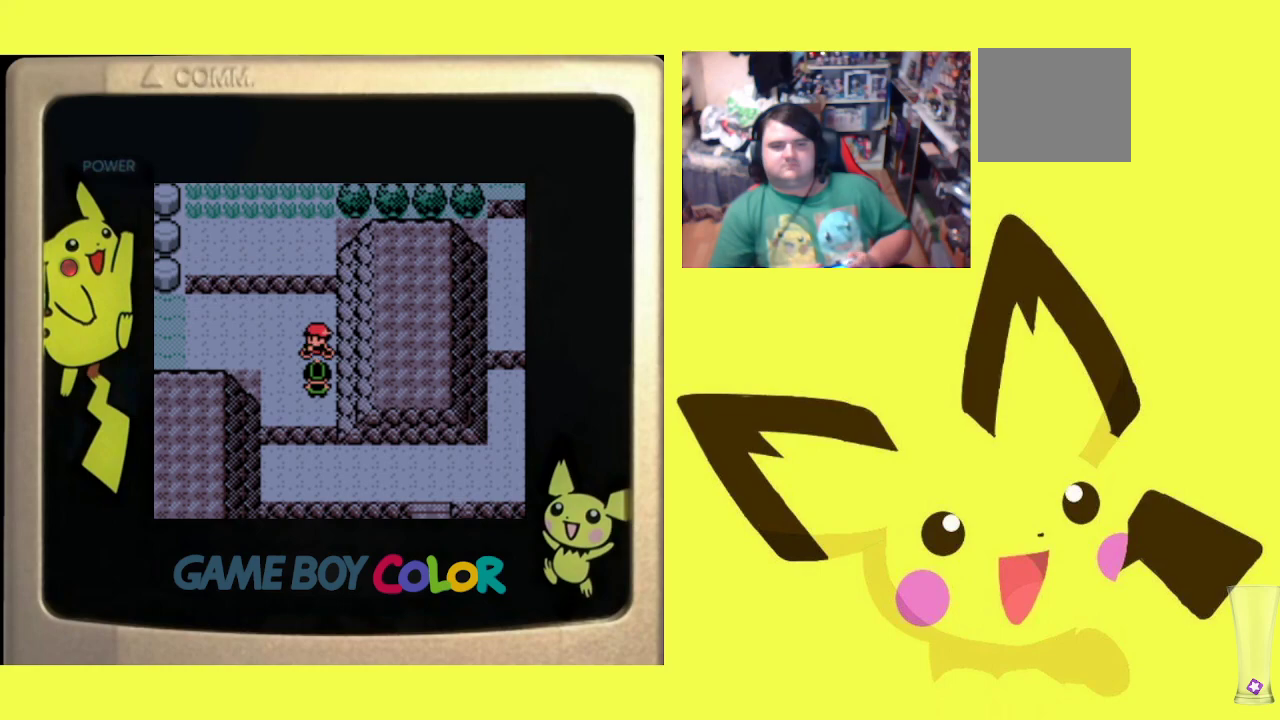
{"buttons": ["DPAD_DOWN"], "events": [[100, "DPAD_DOWN", "up"], [267, "DPAD_DOWN", "down"]]}
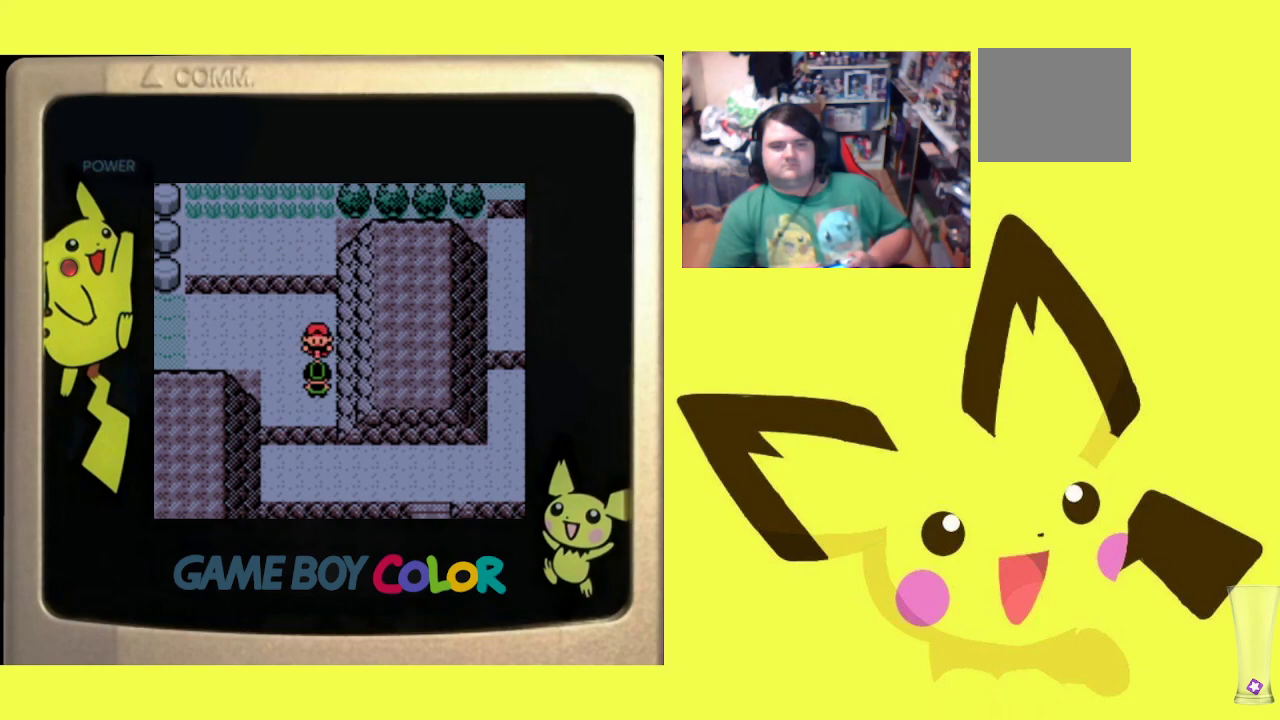
{"buttons": ["DPAD_DOWN"], "events": [[117, "DPAD_DOWN", "up"], [250, "DPAD_DOWN", "down"]]}
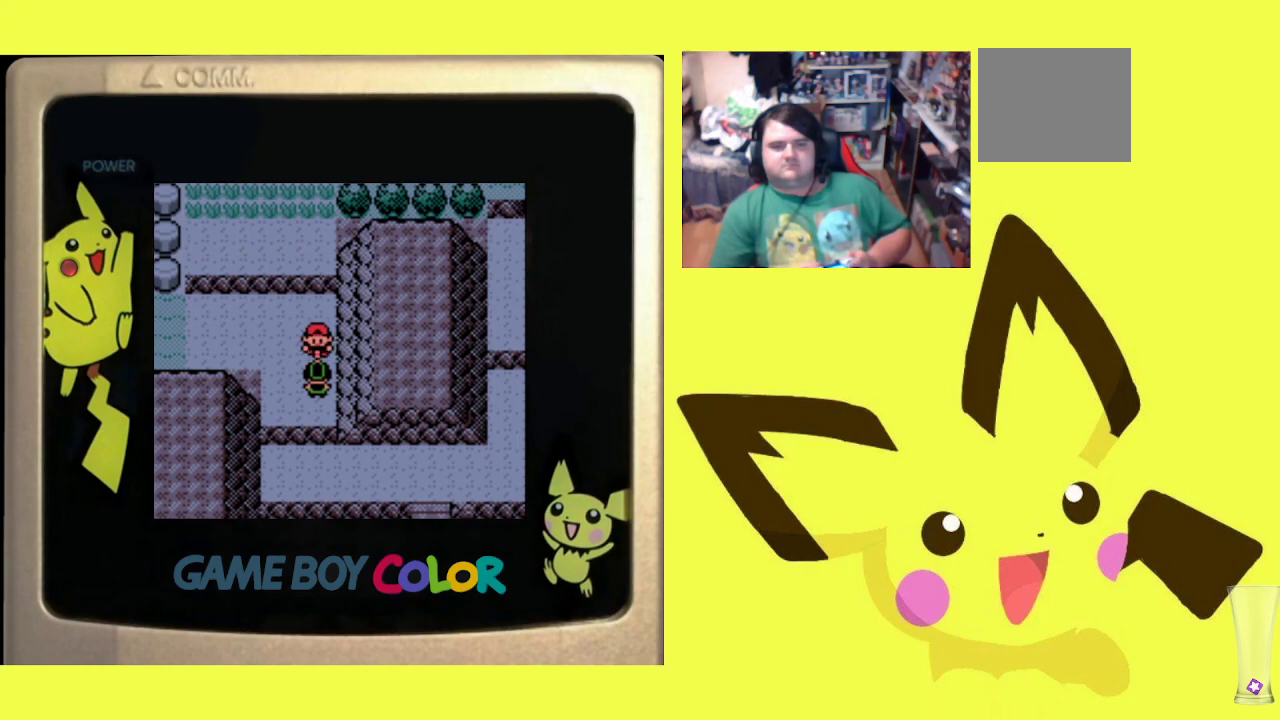
{"buttons": ["DPAD_DOWN"], "events": [[67, "DPAD_DOWN", "up"], [267, "DPAD_DOWN", "down"]]}
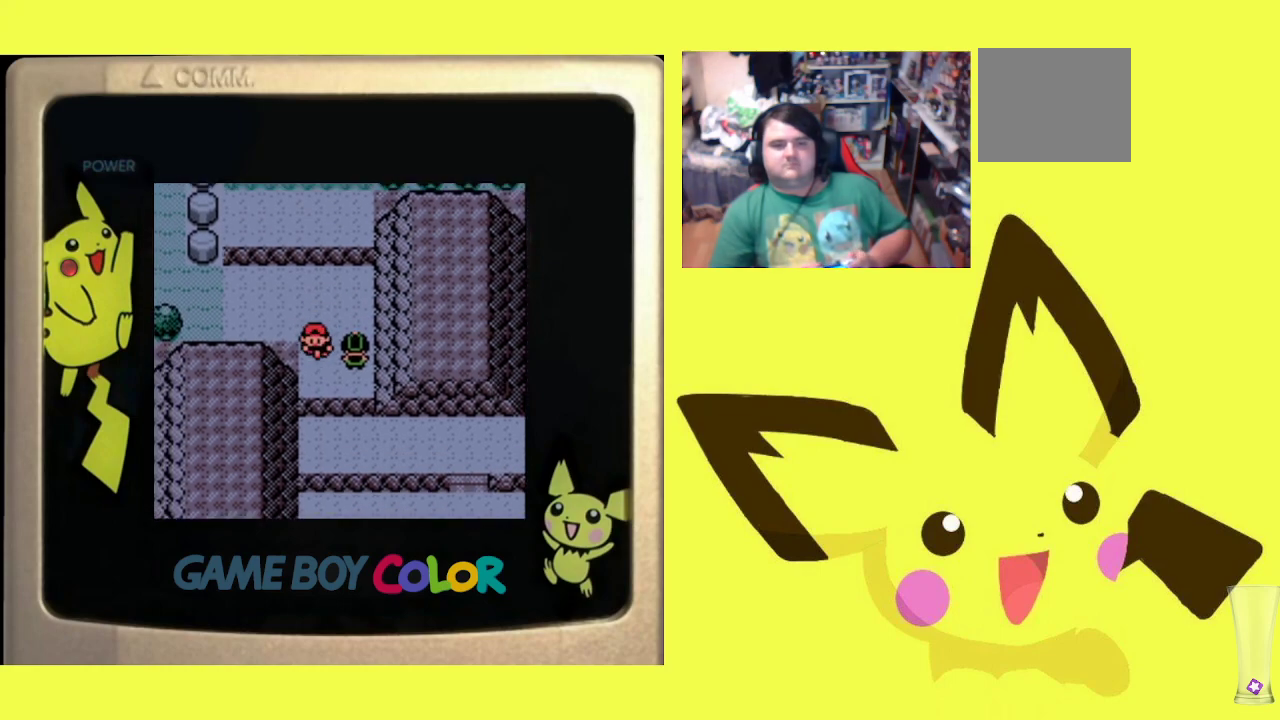
{"buttons": ["DPAD_RIGHT"], "events": [[217, "DPAD_RIGHT", "down"], [250, "DPAD_DOWN", "up"]]}
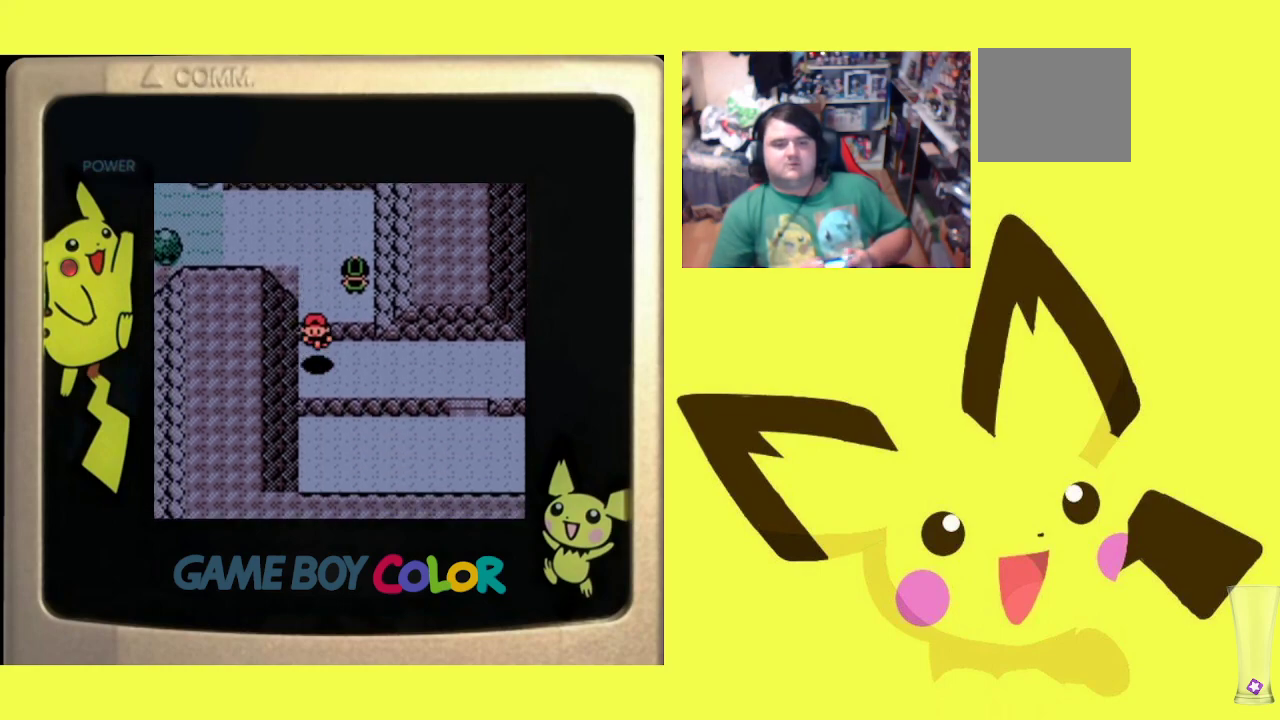
{"buttons": ["DPAD_DOWN"], "events": [[350, "DPAD_DOWN", "down"], [383, "DPAD_RIGHT", "up"]]}
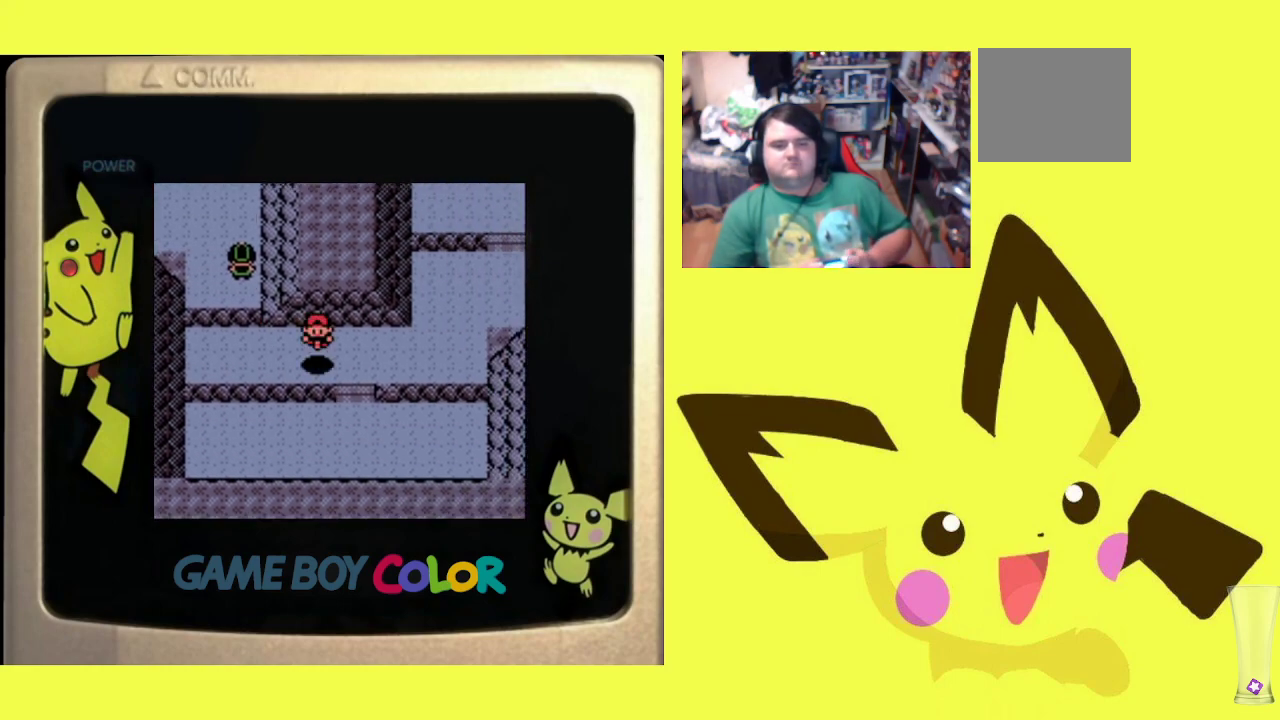
{"buttons": ["DPAD_RIGHT"], "events": [[117, "DPAD_DOWN", "up"], [117, "DPAD_RIGHT", "down"]]}
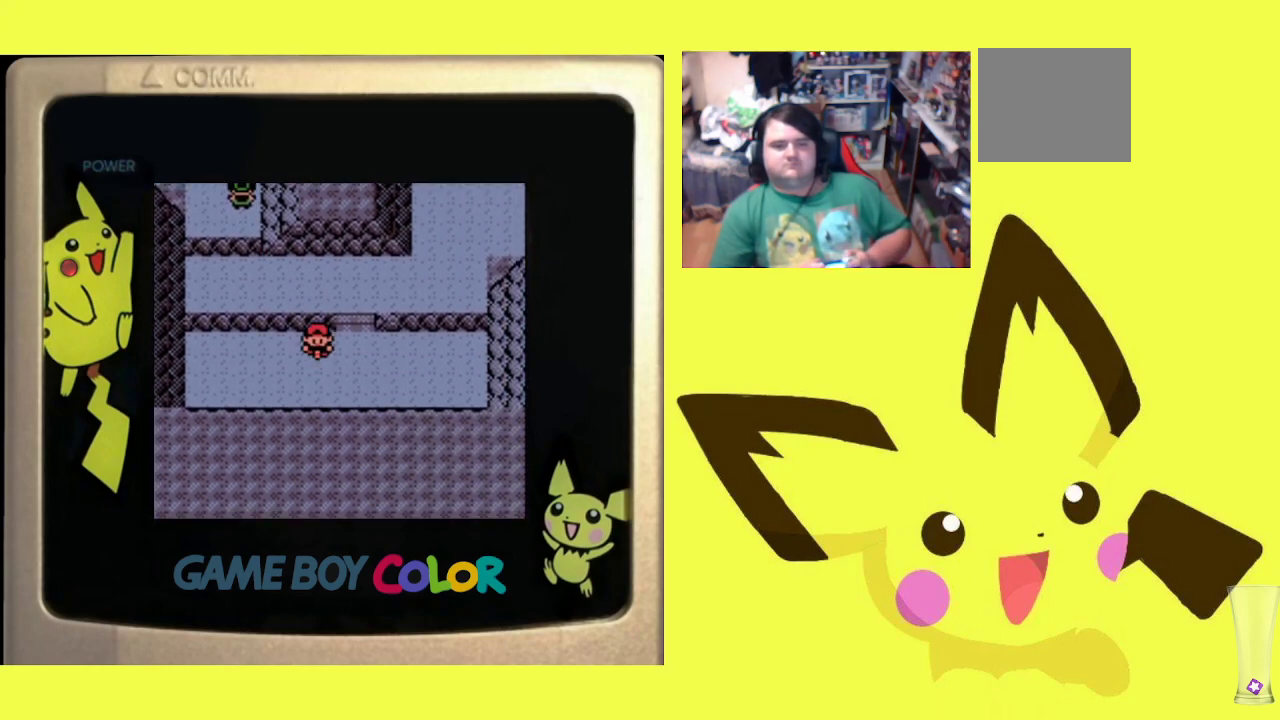
{"buttons": ["DPAD_RIGHT"], "events": [[67, "DPAD_RIGHT", "up"], [67, "DPAD_UP", "down"], [367, "DPAD_RIGHT", "down"], [383, "DPAD_UP", "up"]]}
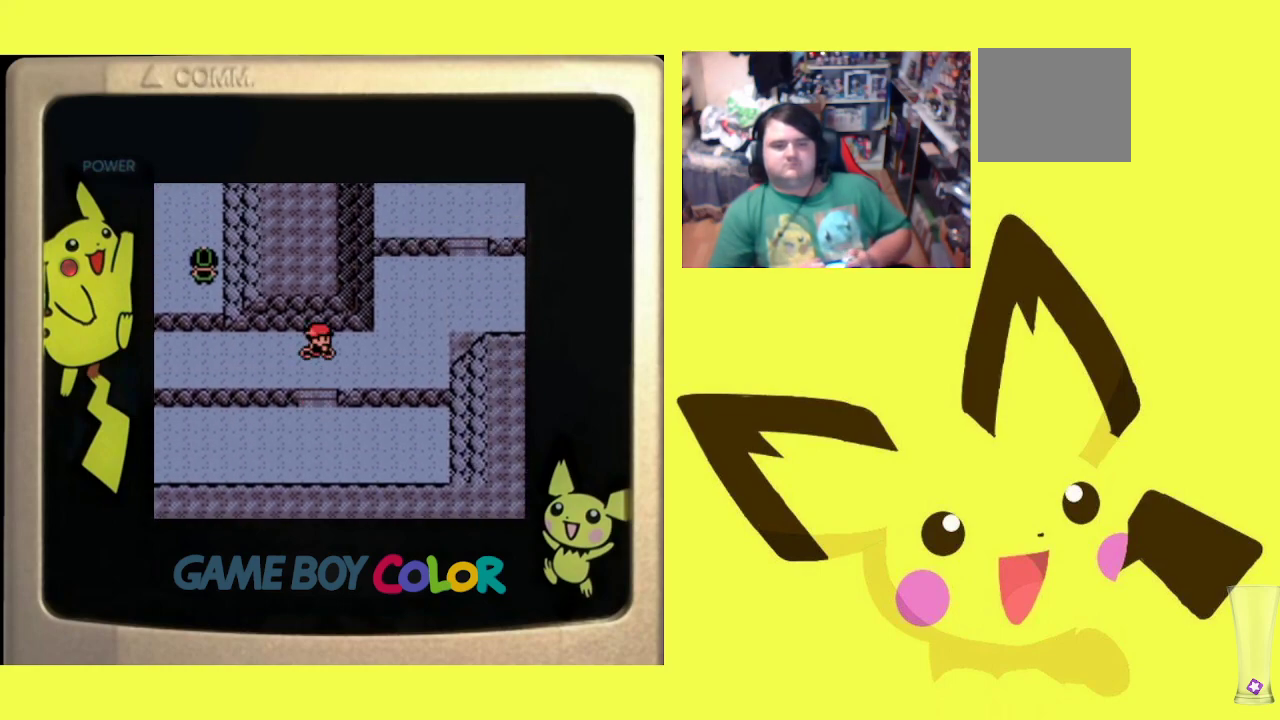
{"buttons": ["DPAD_UP"], "events": [[367, "DPAD_RIGHT", "up"], [367, "DPAD_UP", "down"]]}
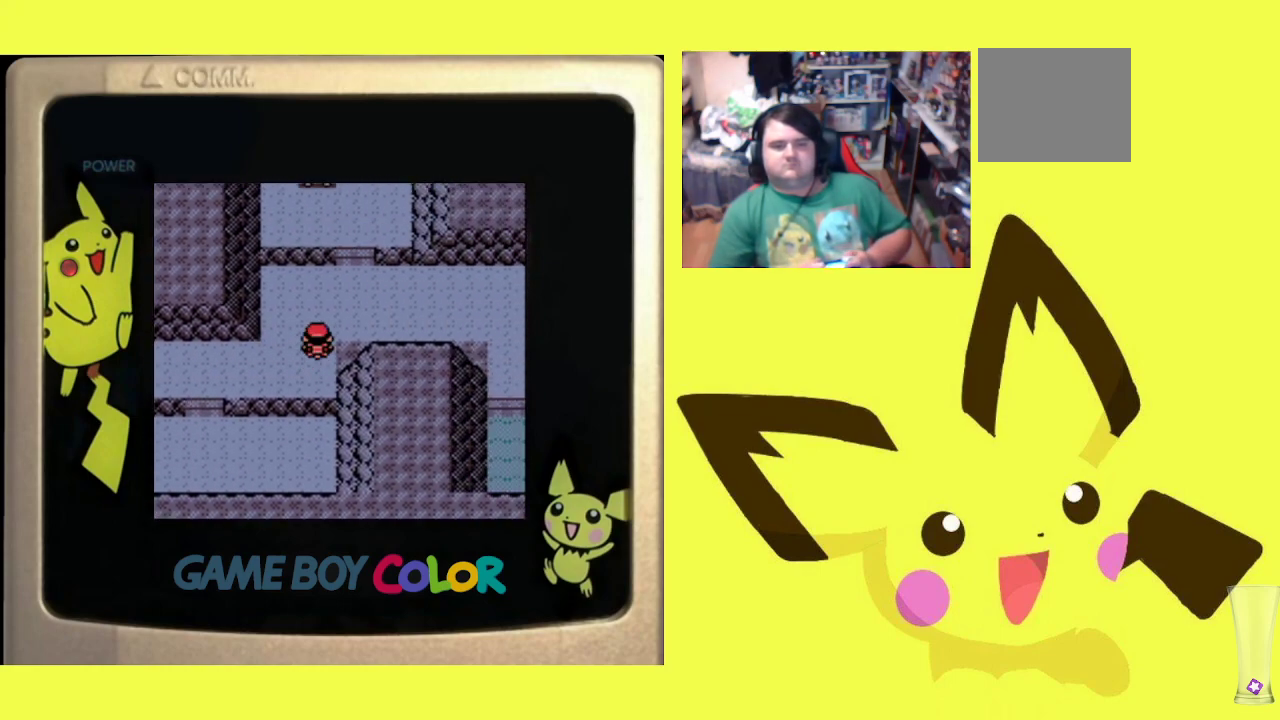
{"buttons": ["DPAD_UP"], "events": [[50, "DPAD_RIGHT", "down"], [67, "DPAD_UP", "up"], [200, "DPAD_UP", "down"], [217, "DPAD_RIGHT", "up"]]}
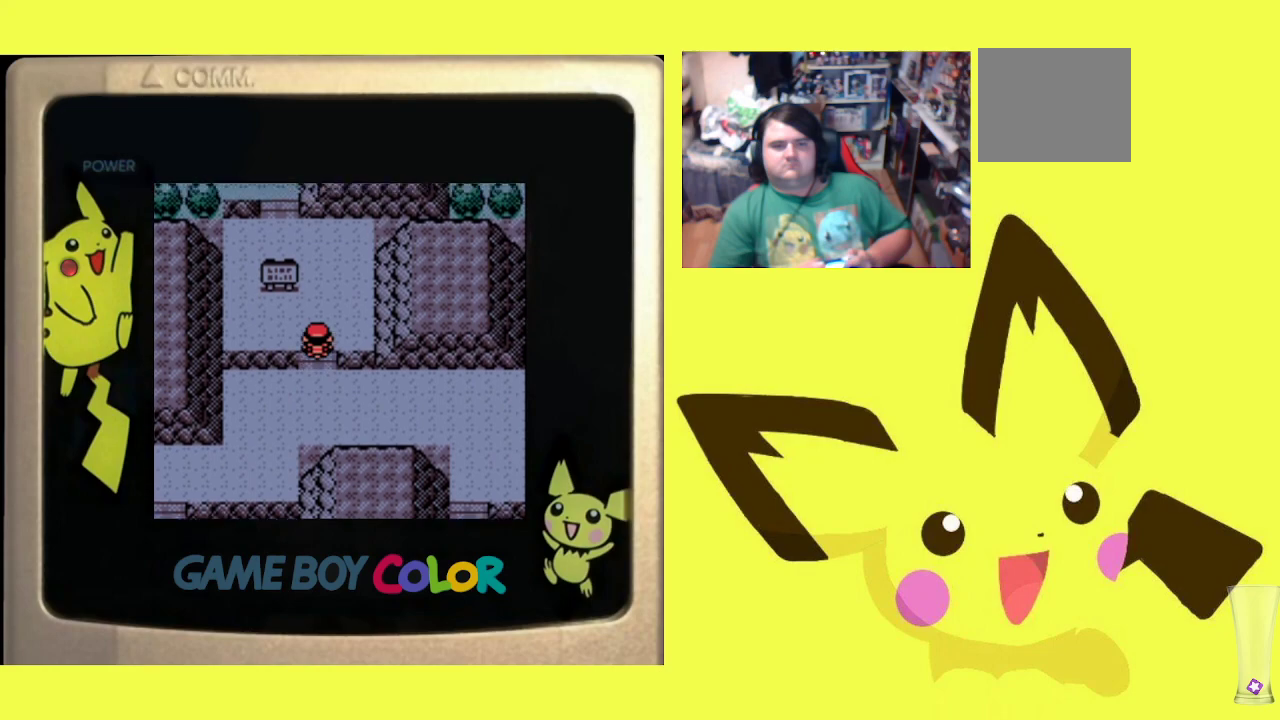
{"buttons": [], "events": [[250, "DPAD_UP", "up"]]}
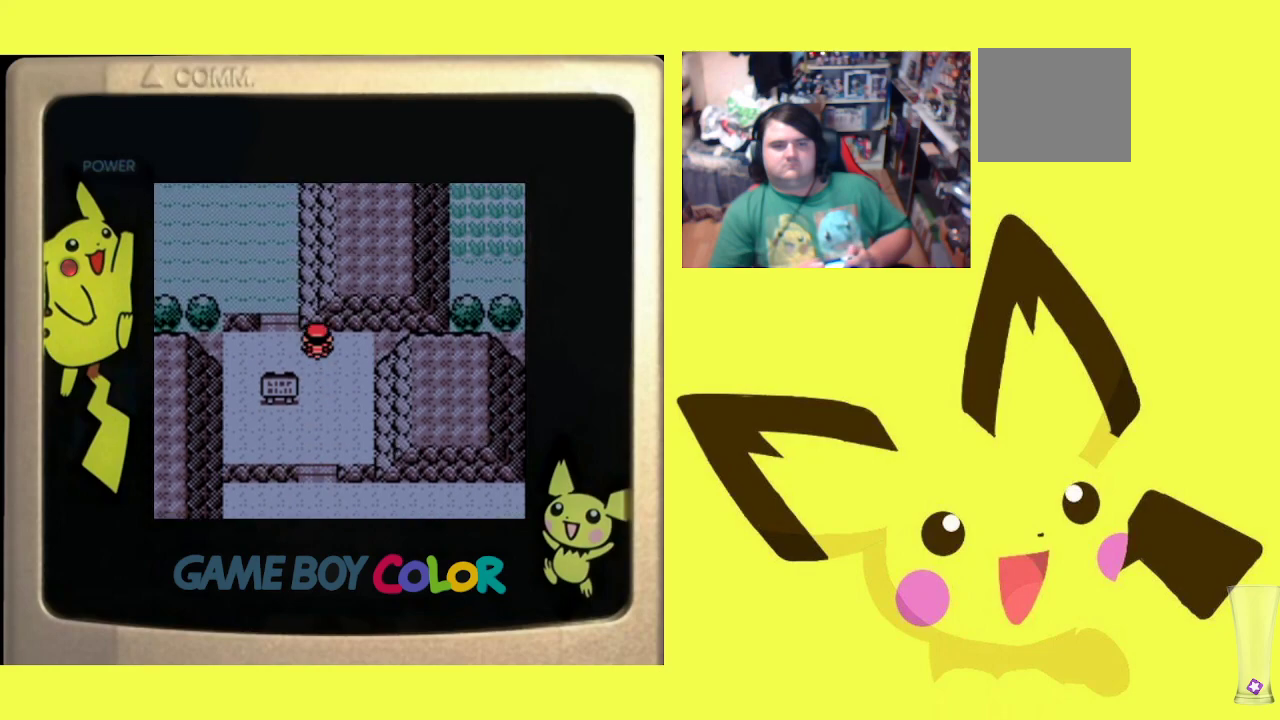
{"buttons": ["DPAD_UP"], "events": [[167, "DPAD_UP", "down"]]}
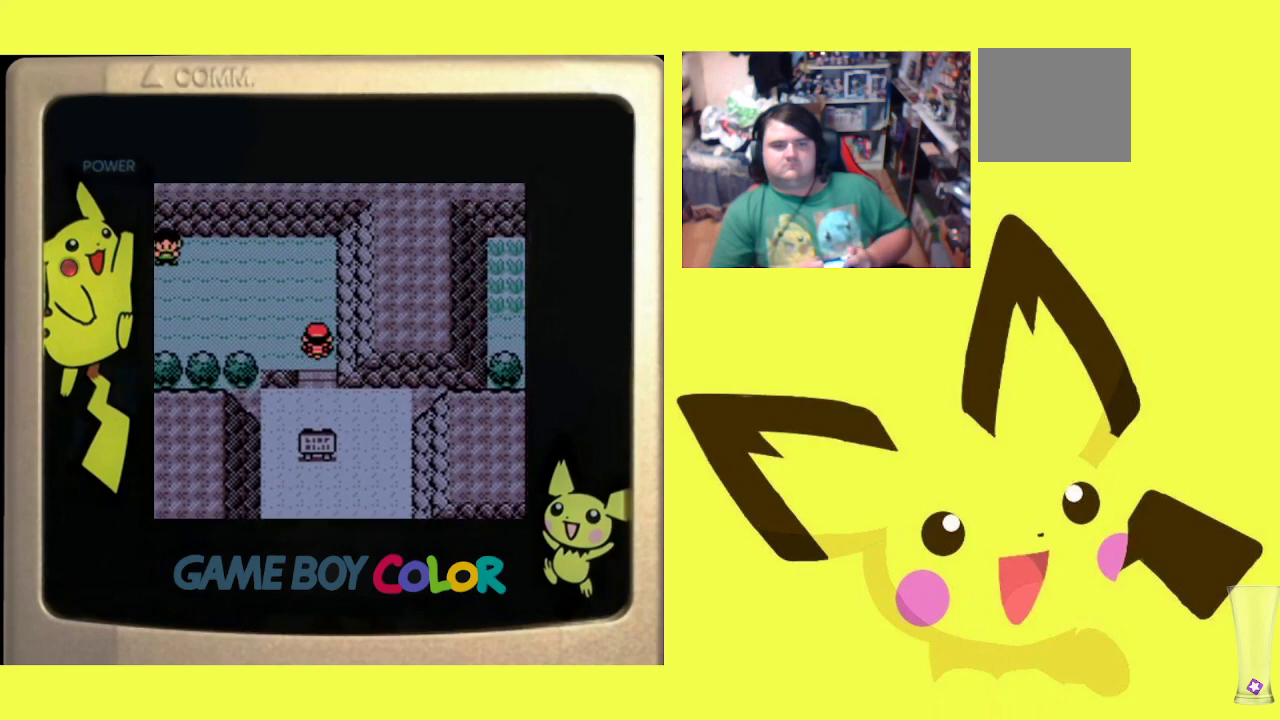
{"buttons": [], "events": [[117, "DPAD_UP", "up"]]}
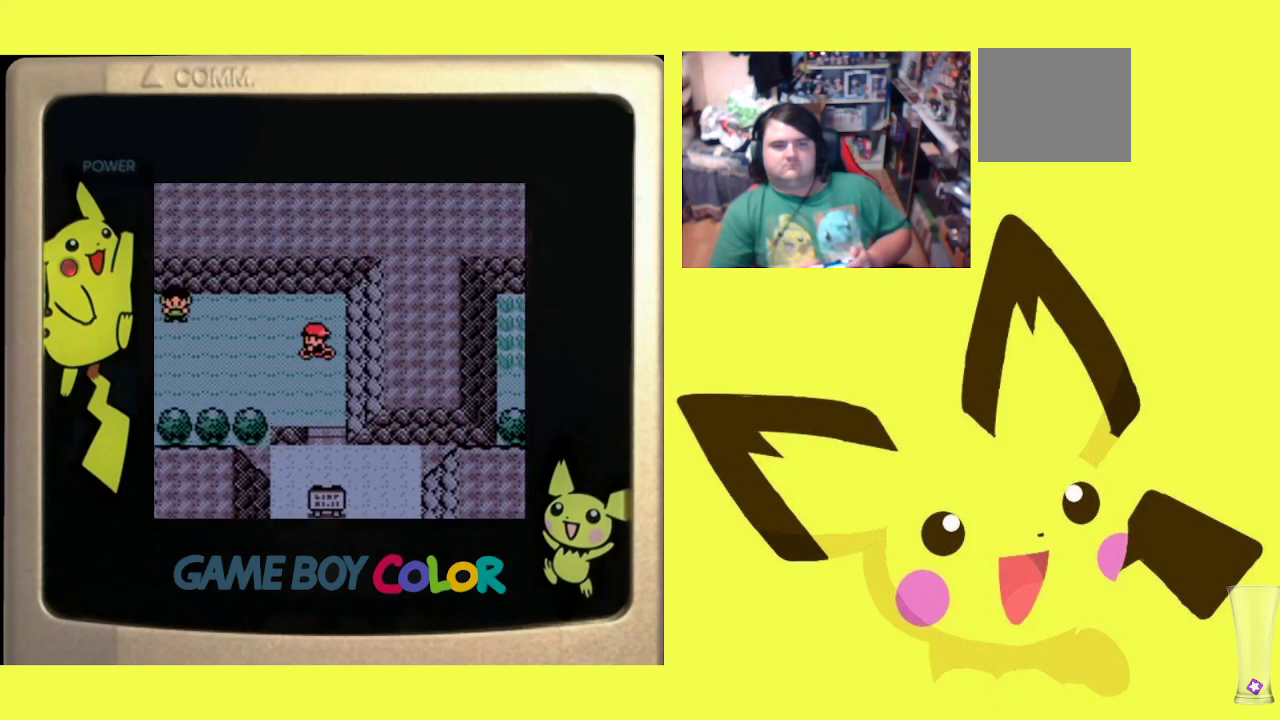
{"buttons": [], "events": [[33, "DPAD_UP", "down"], [317, "DPAD_UP", "up"]]}
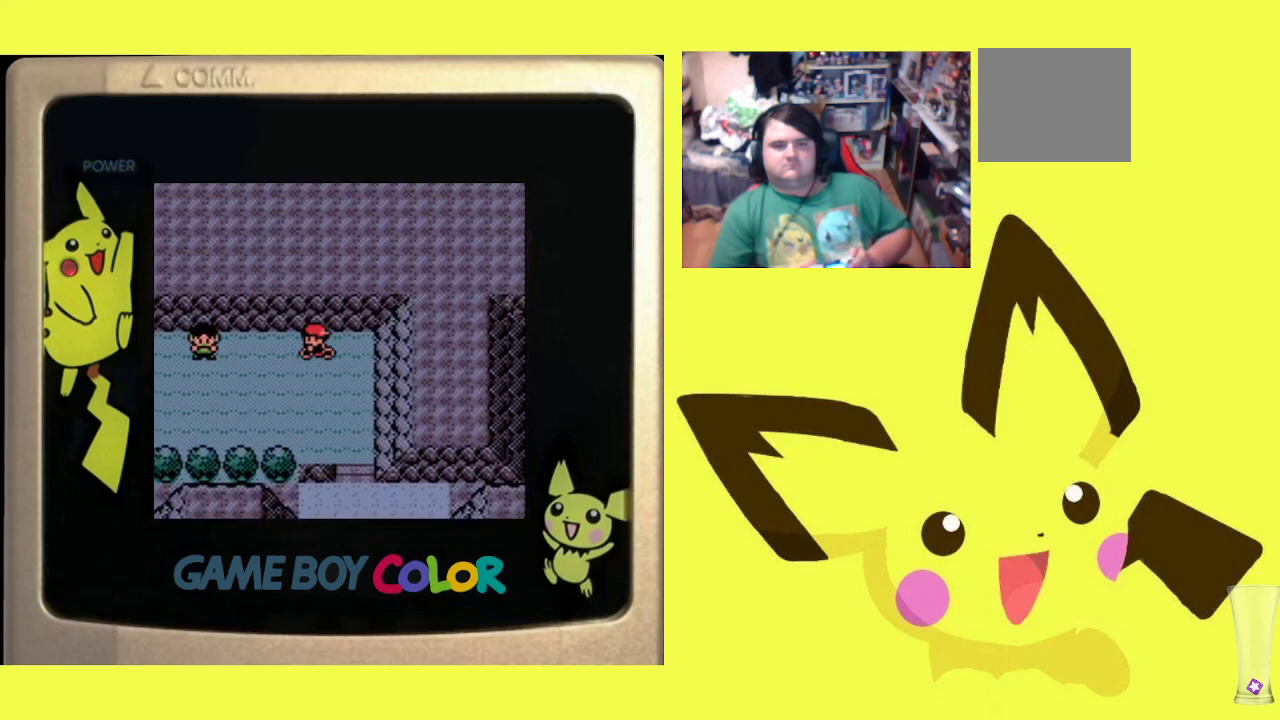
{"buttons": ["CIRCLE"], "events": [[233, "CIRCLE", "down"], [350, "CIRCLE", "up"], [433, "CIRCLE", "down"]]}
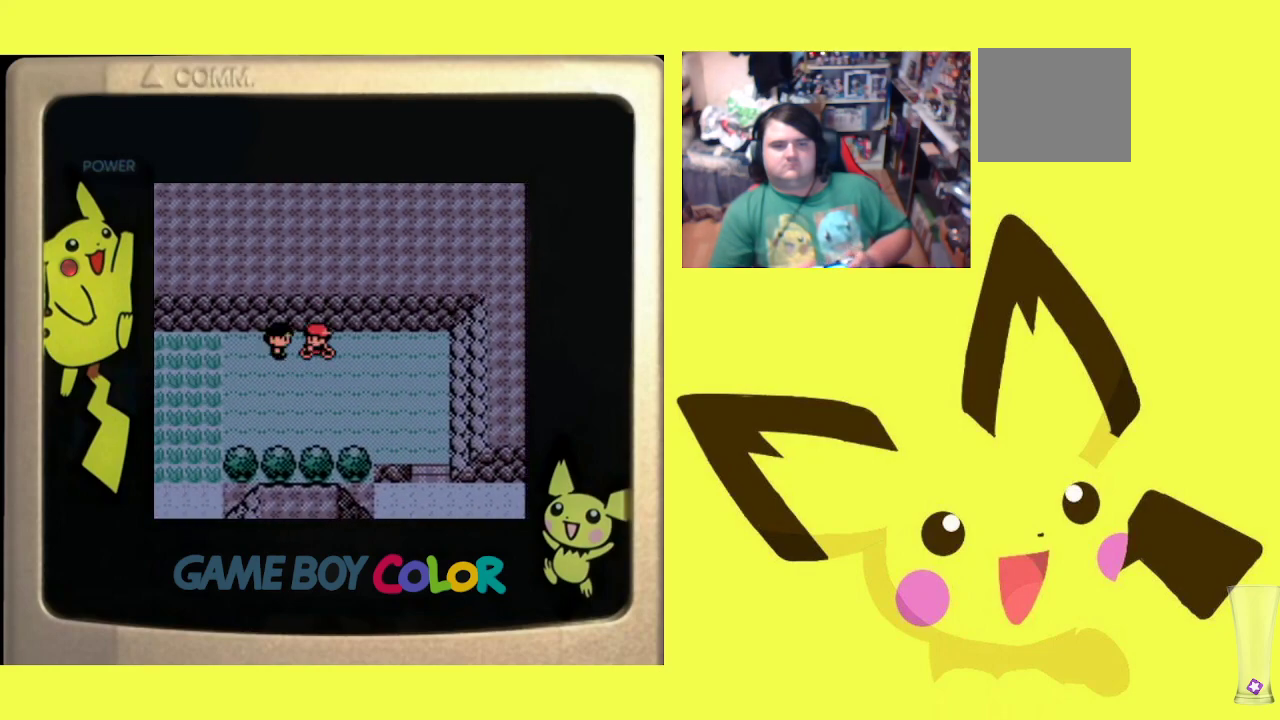
{"buttons": ["CIRCLE"], "events": [[33, "CIRCLE", "up"], [117, "CIRCLE", "down"], [217, "CIRCLE", "up"], [300, "CIRCLE", "down"], [400, "CIRCLE", "up"], [483, "CIRCLE", "down"]]}
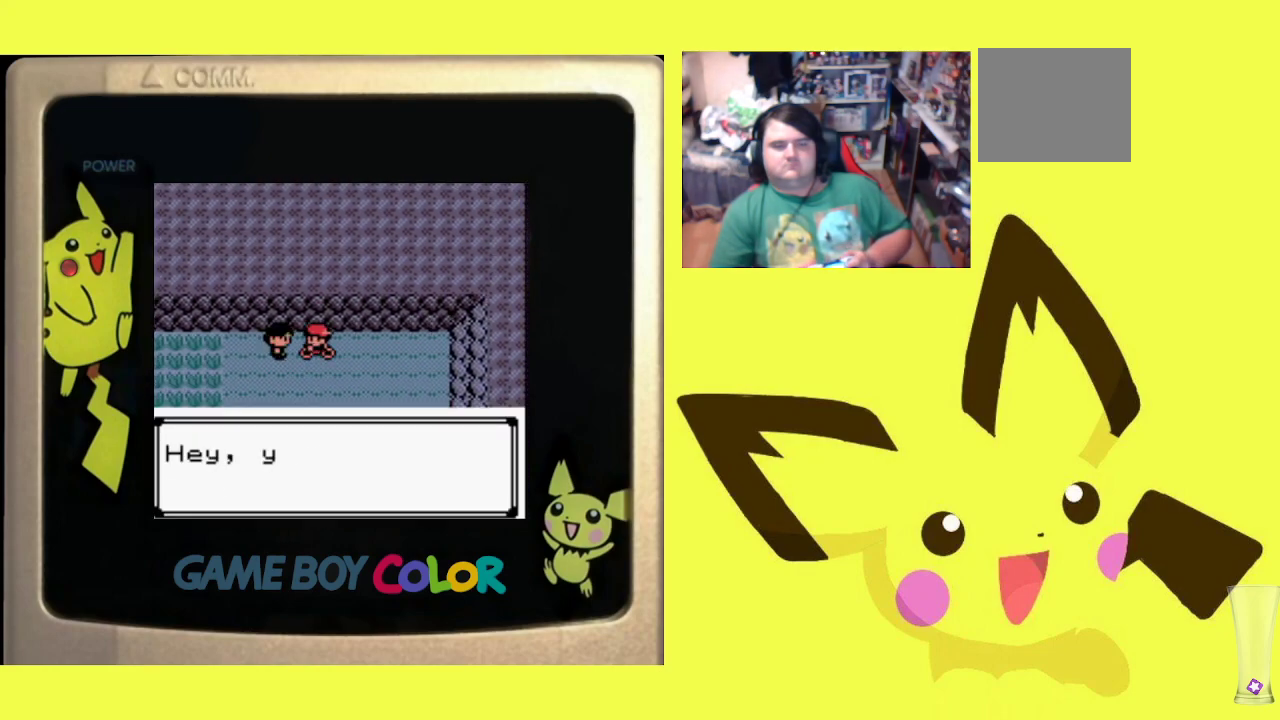
{"buttons": ["CIRCLE"], "events": [[67, "CIRCLE", "up"], [150, "CIRCLE", "down"], [250, "CIRCLE", "up"], [317, "CIRCLE", "down"], [417, "CIRCLE", "up"], [483, "CIRCLE", "down"]]}
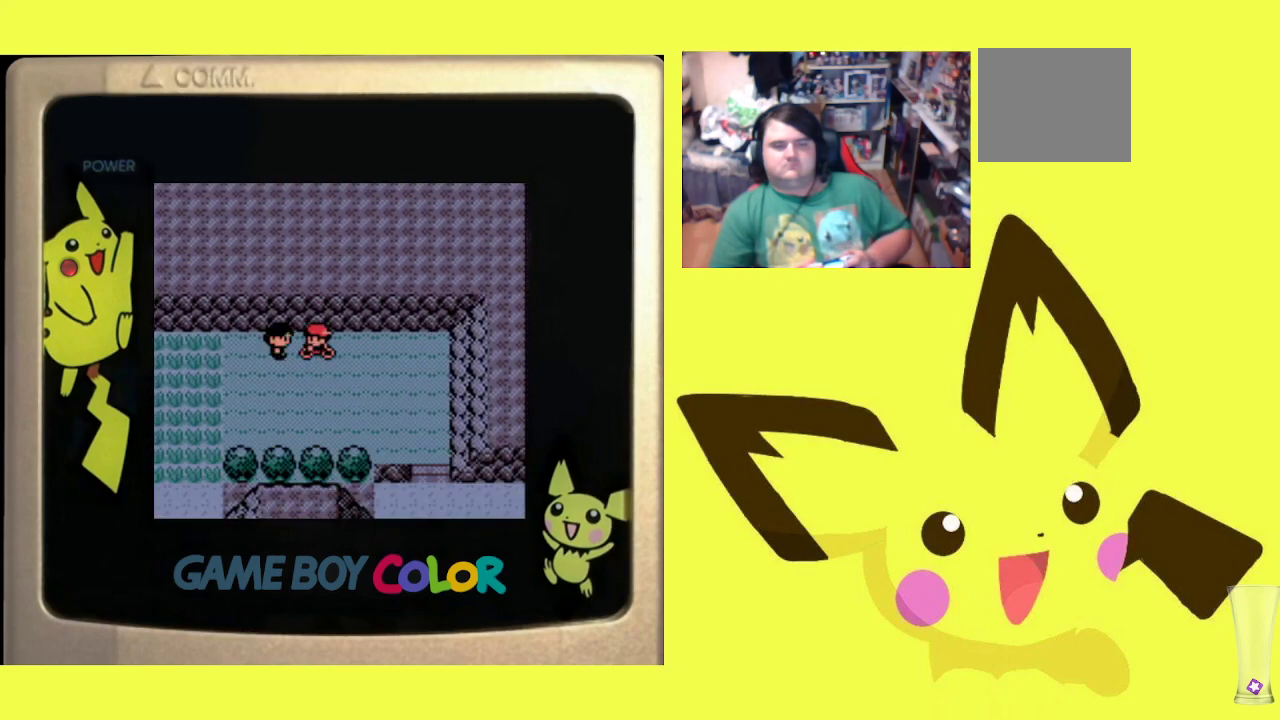
{"buttons": [], "events": [[83, "CIRCLE", "up"]]}
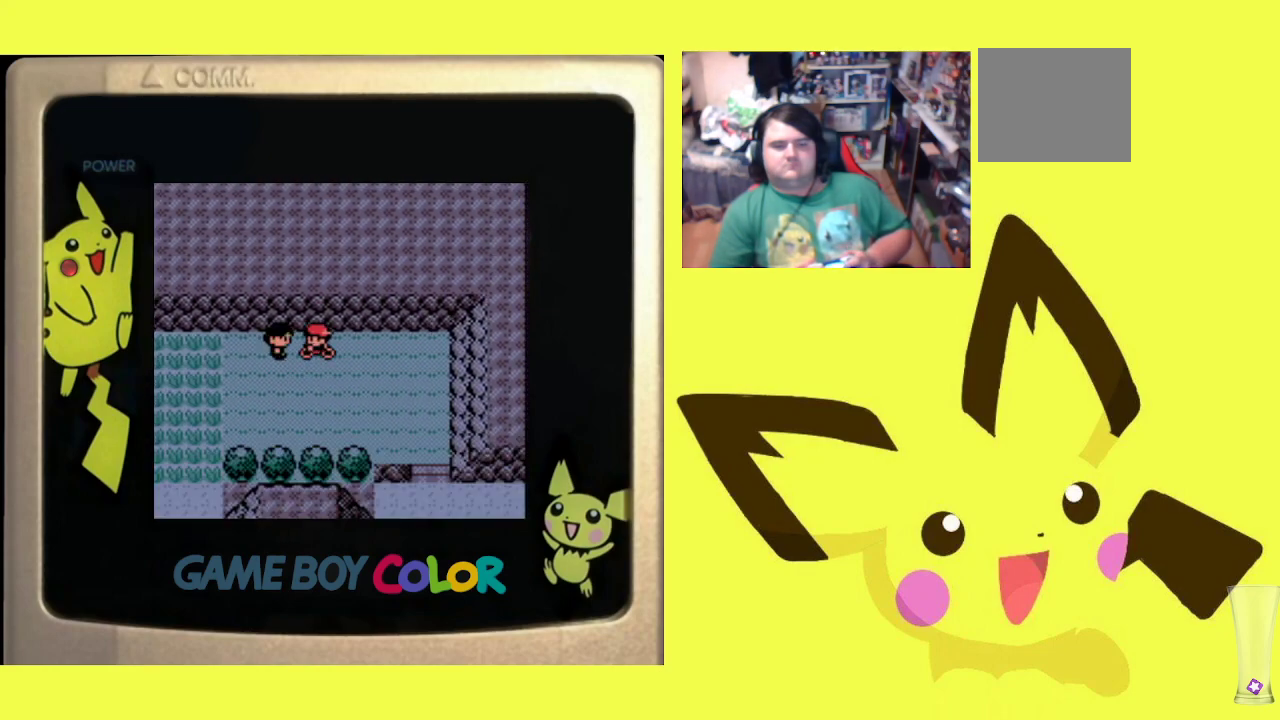
{"buttons": [], "events": []}
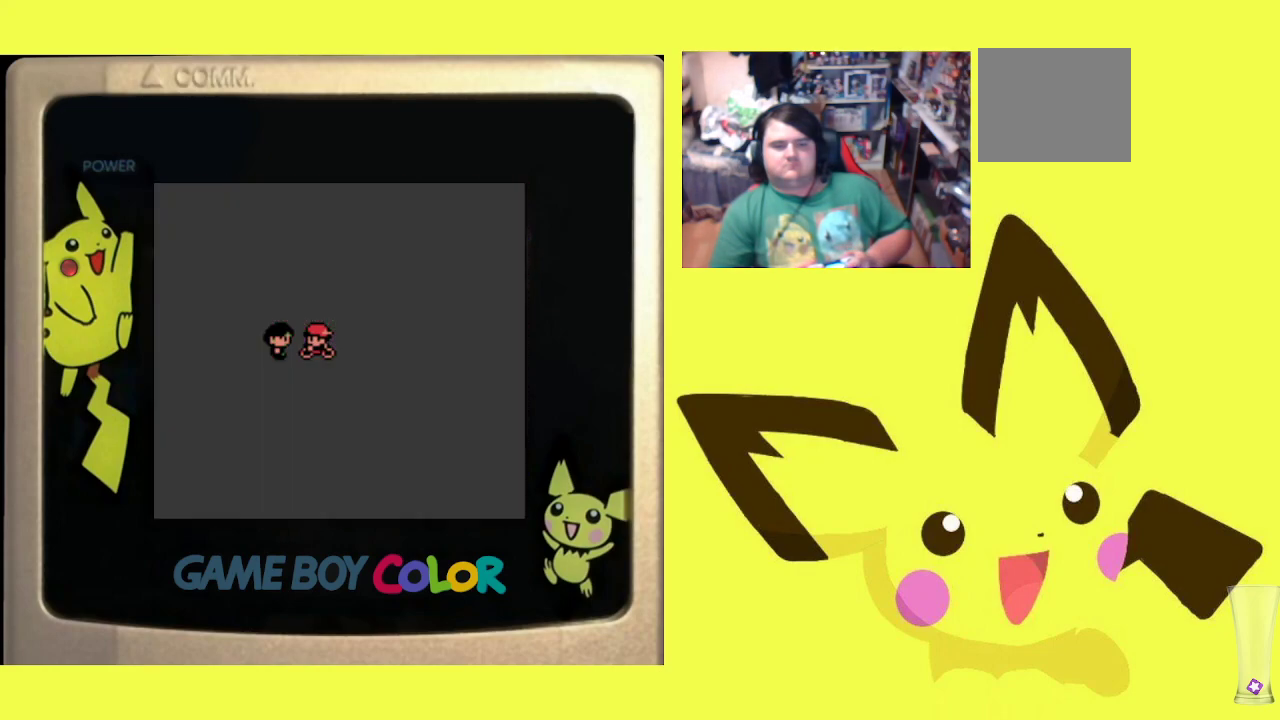
{"buttons": ["CIRCLE"], "events": [[417, "CIRCLE", "down"]]}